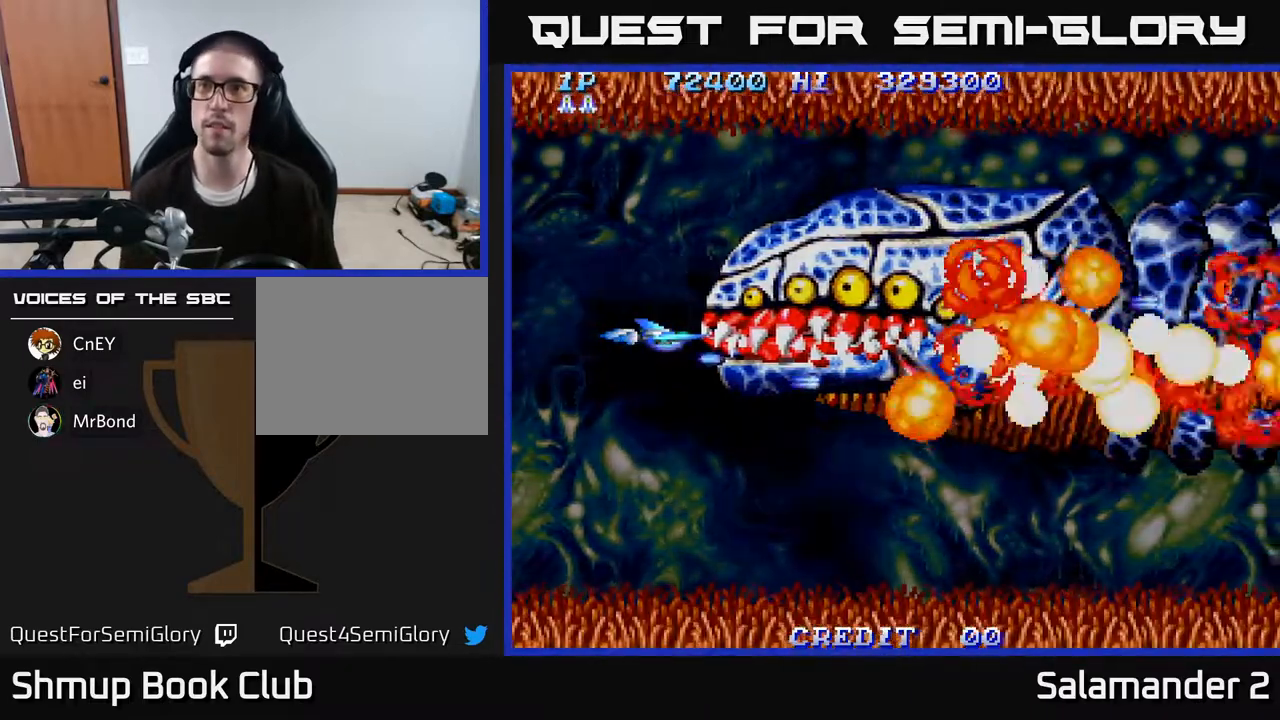
Gameplay with a controller (Xbox layout); each line is a JSON object with the inputs held at the frame after it. "events" lists button and stick changes between this image and that frame as [ms after this image, input, new state], when the widget could be followed in between. Not read: left_stick.
{"buttons": [], "right_stick": "center", "events": []}
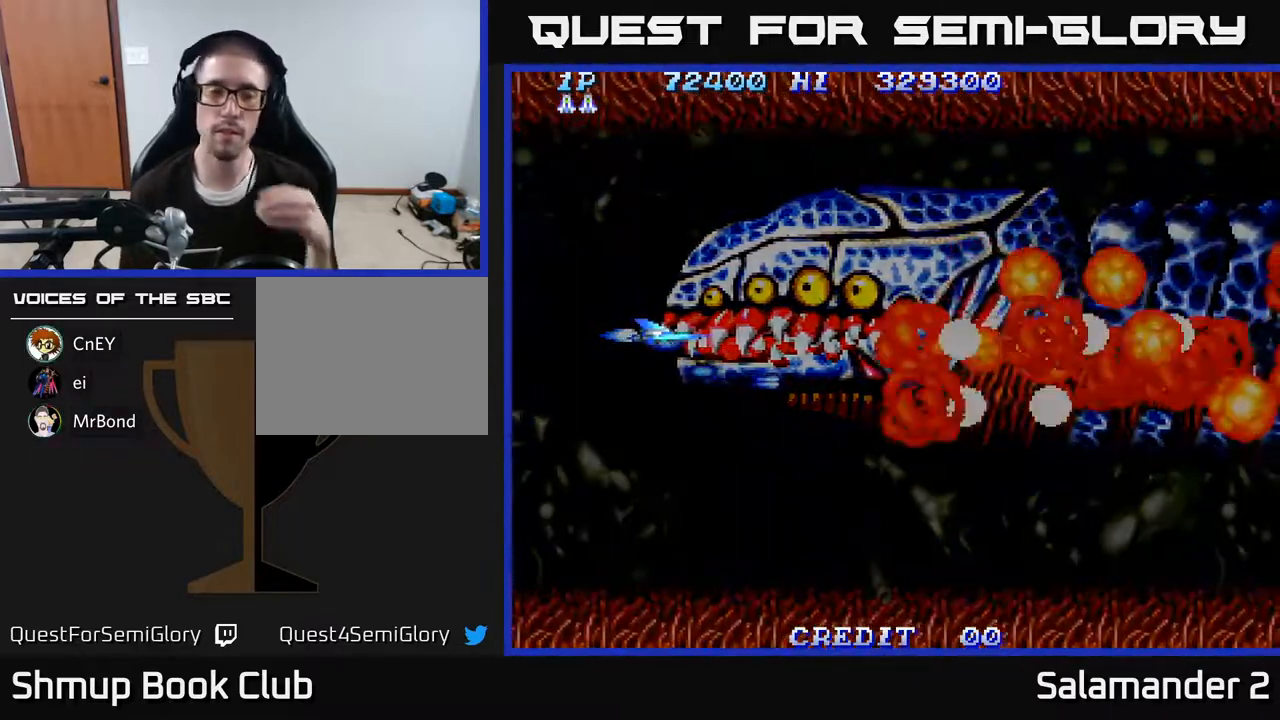
{"buttons": [], "right_stick": "center", "events": []}
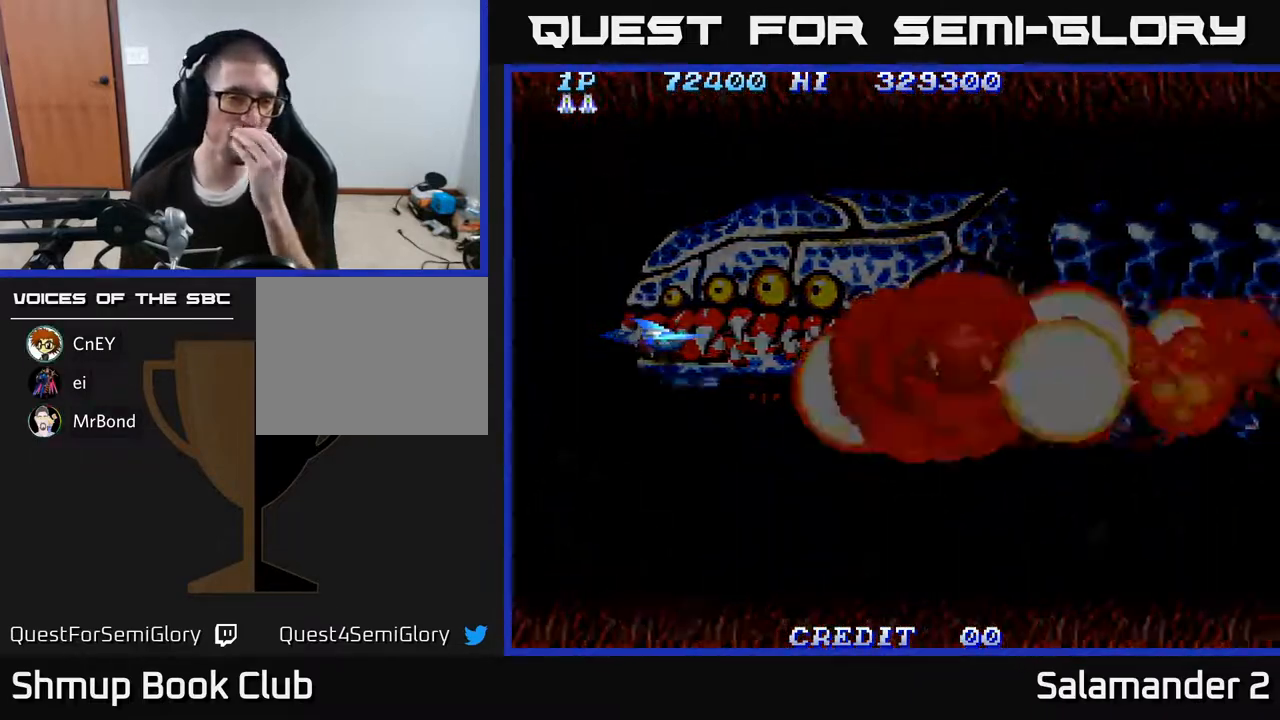
{"buttons": [], "right_stick": "center", "events": []}
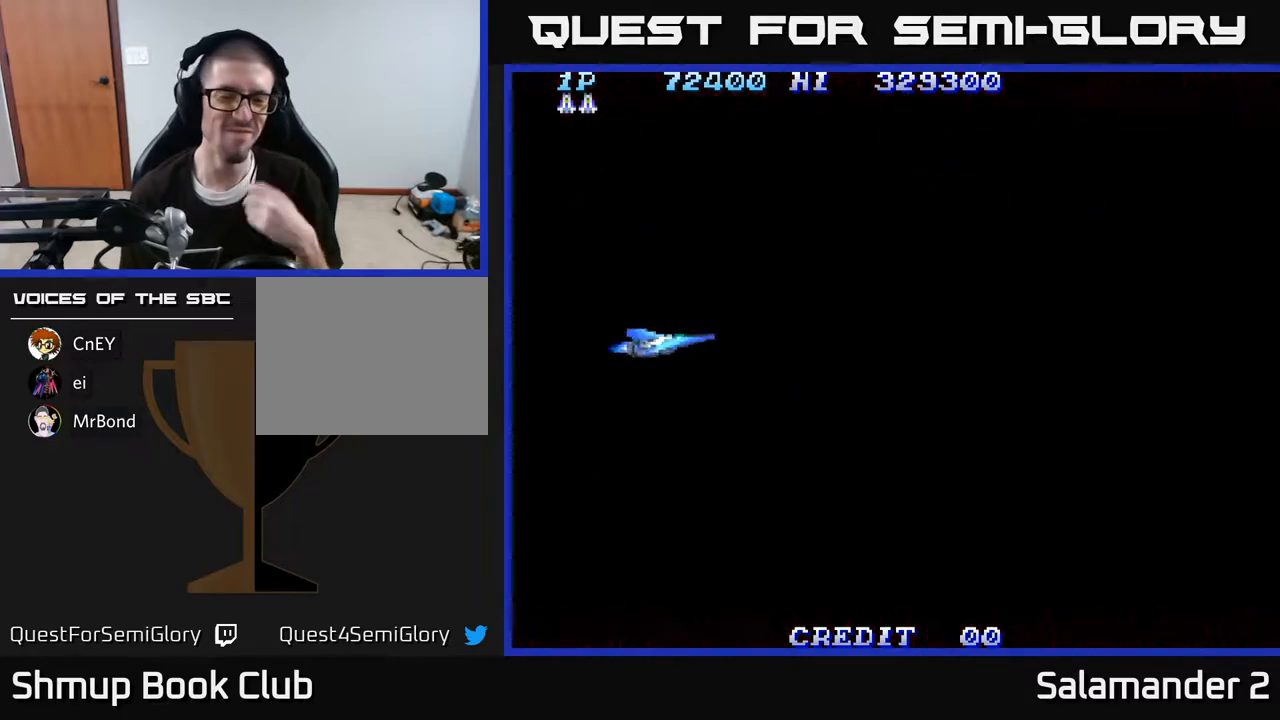
{"buttons": [], "right_stick": "center", "events": []}
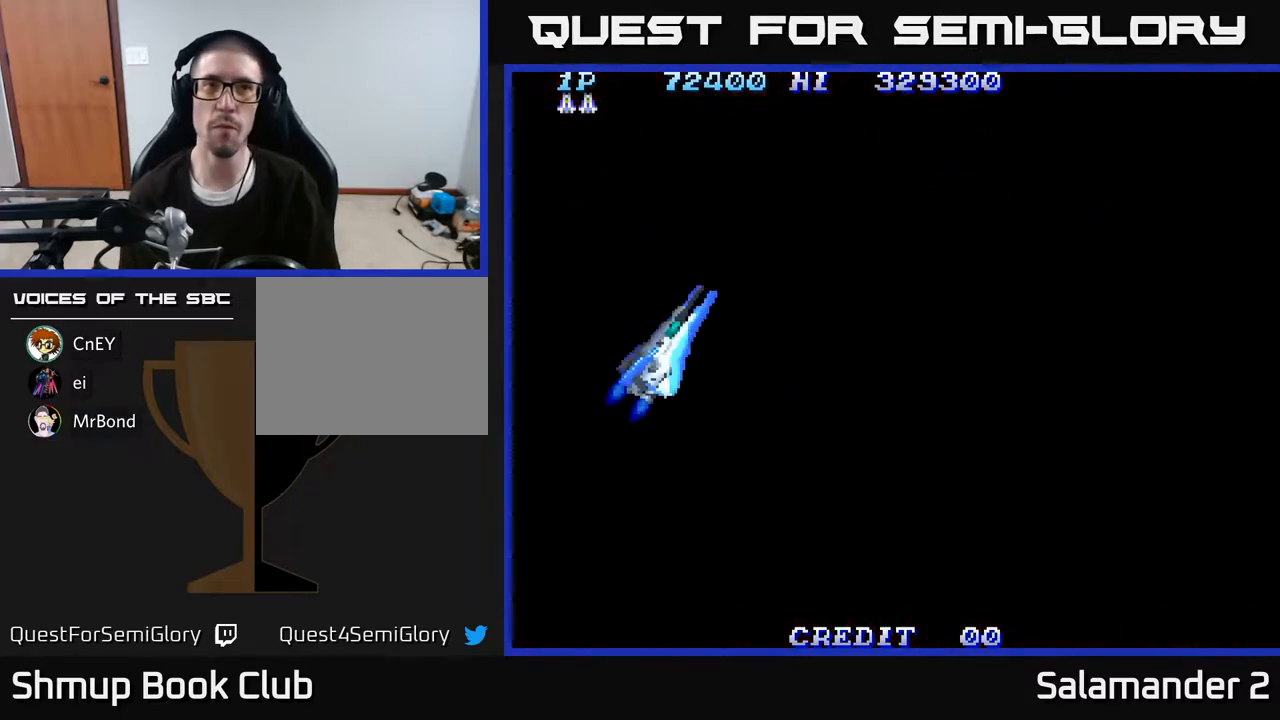
{"buttons": [], "right_stick": "center", "events": []}
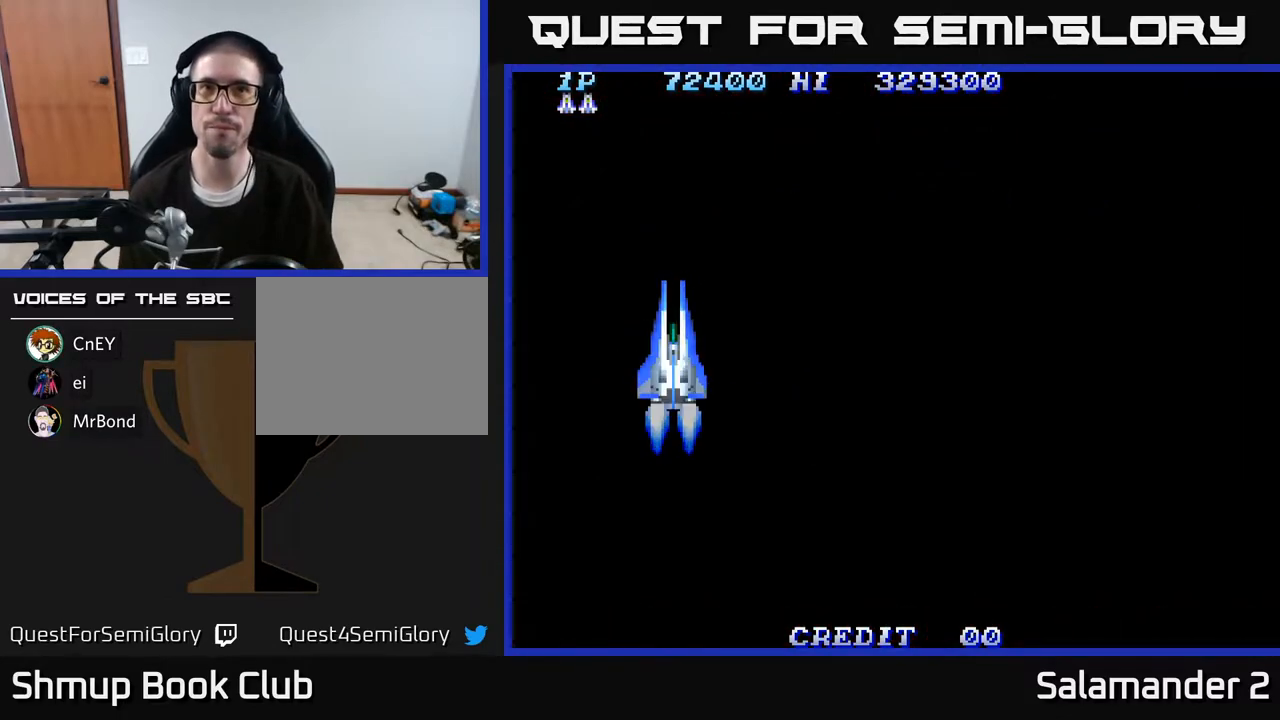
{"buttons": ["DPAD_RIGHT"], "right_stick": "center", "events": [[167, "DPAD_RIGHT", "down"], [367, "A", "down"], [483, "A", "up"]]}
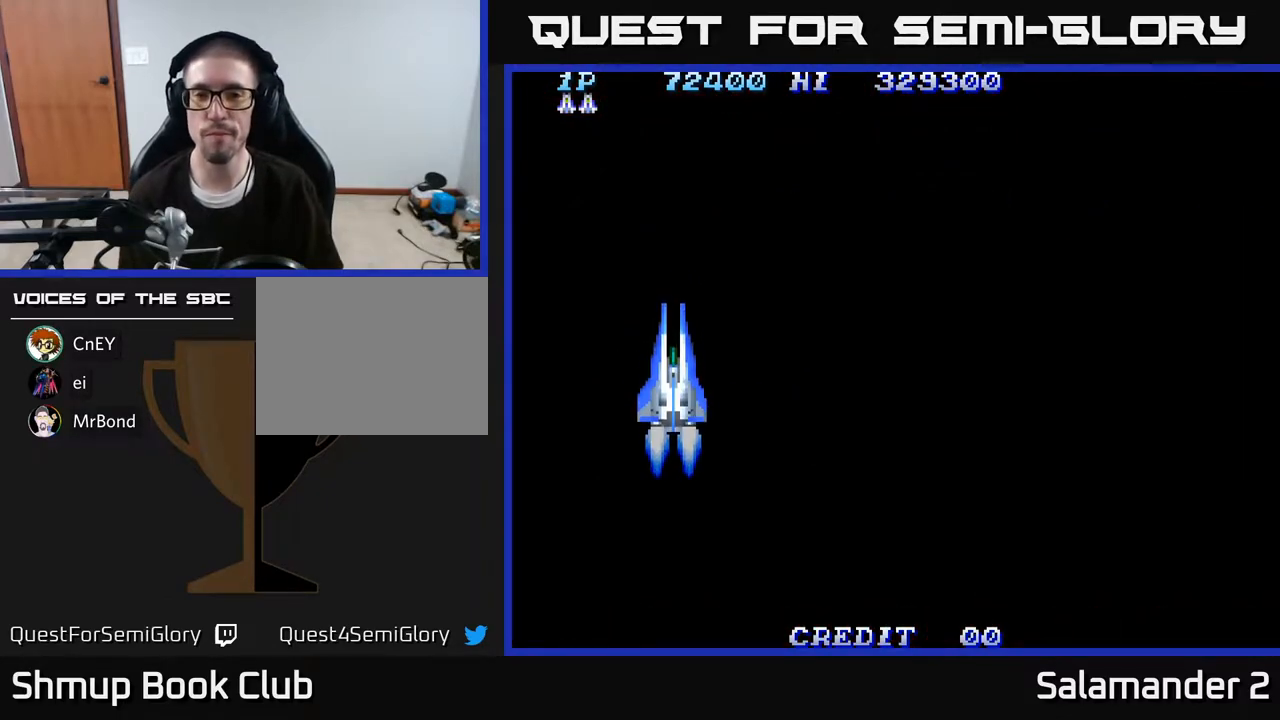
{"buttons": ["DPAD_RIGHT"], "right_stick": "center", "events": []}
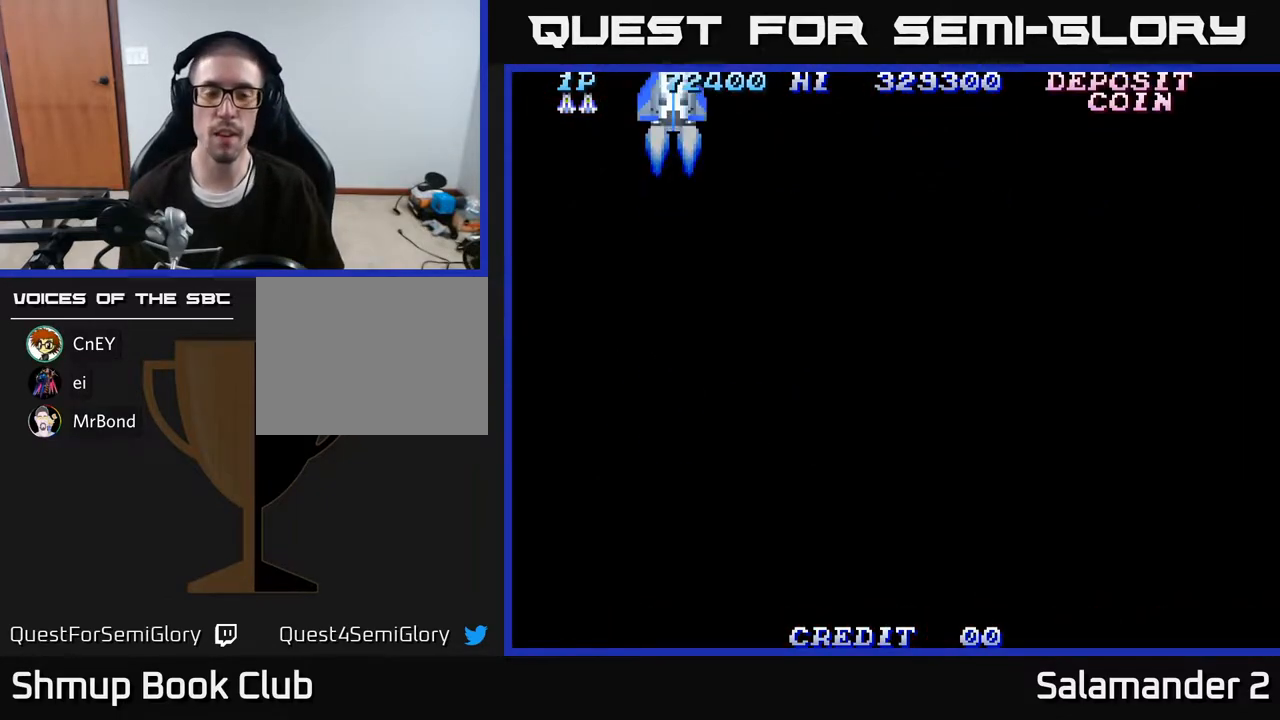
{"buttons": ["DPAD_RIGHT"], "right_stick": "center", "events": [[400, "A", "down"], [500, "A", "up"]]}
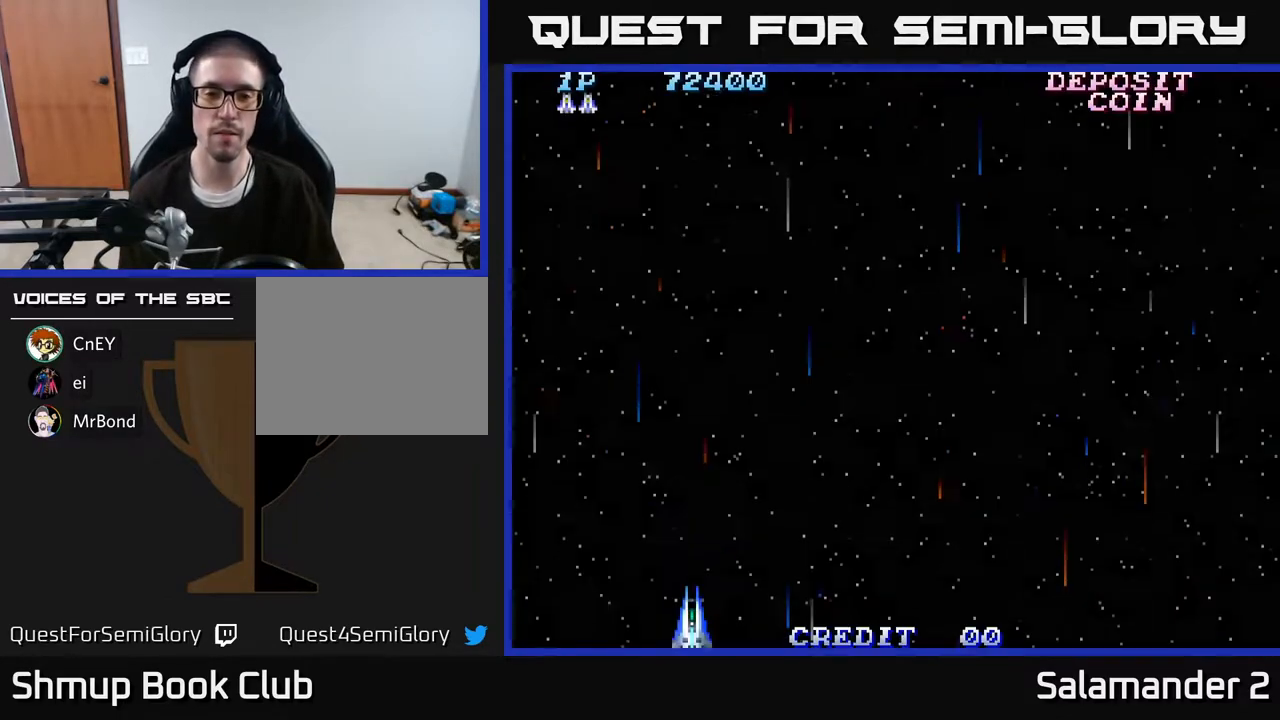
{"buttons": ["DPAD_RIGHT"], "right_stick": "center", "events": [[167, "A", "down"], [250, "A", "up"], [400, "A", "down"], [483, "A", "up"]]}
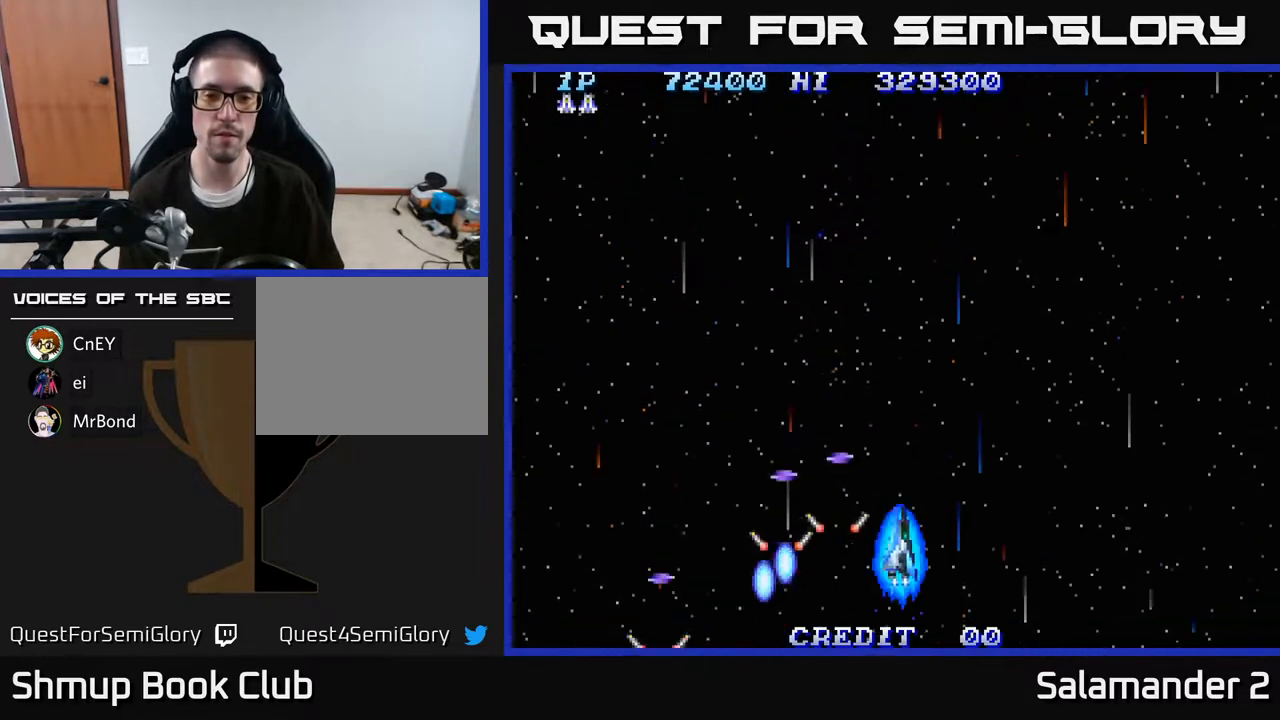
{"buttons": ["A", "DPAD_RIGHT"], "right_stick": "center", "events": [[200, "A", "down"], [317, "A", "up"], [483, "A", "down"]]}
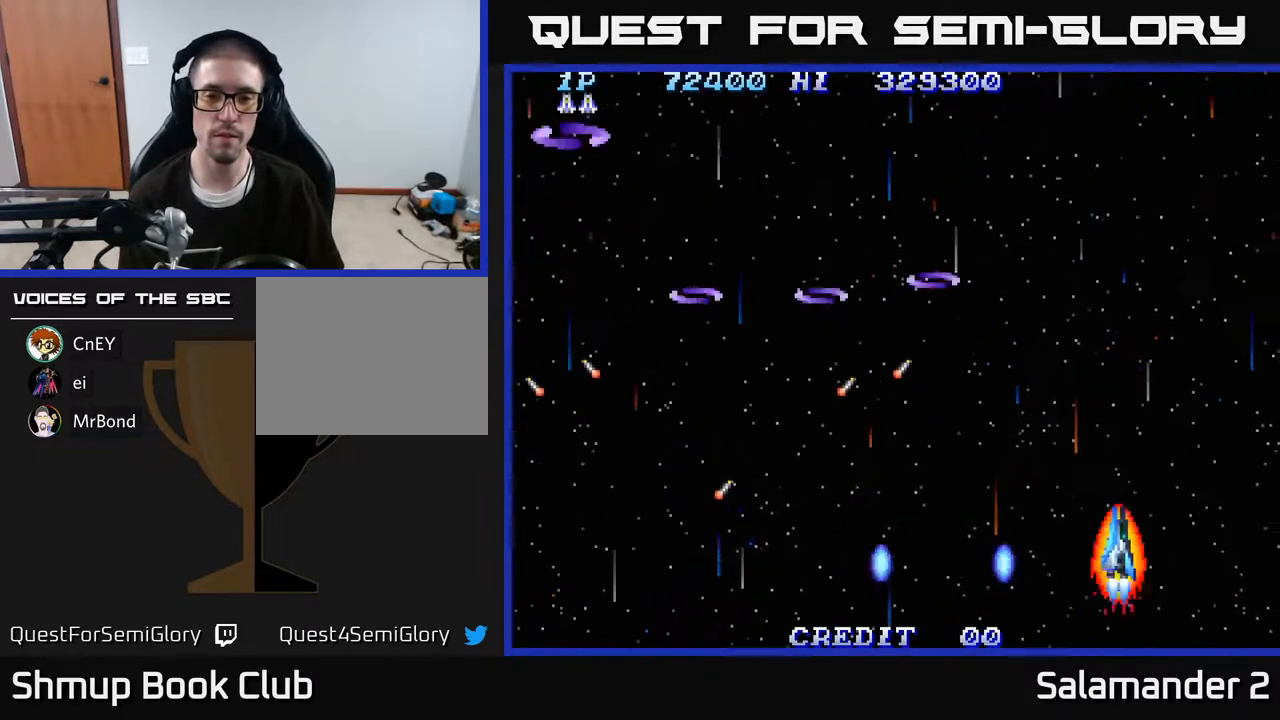
{"buttons": ["DPAD_LEFT"], "right_stick": "center", "events": [[83, "A", "up"], [83, "DPAD_RIGHT", "up"], [117, "DPAD_LEFT", "down"], [300, "A", "down"], [383, "A", "up"]]}
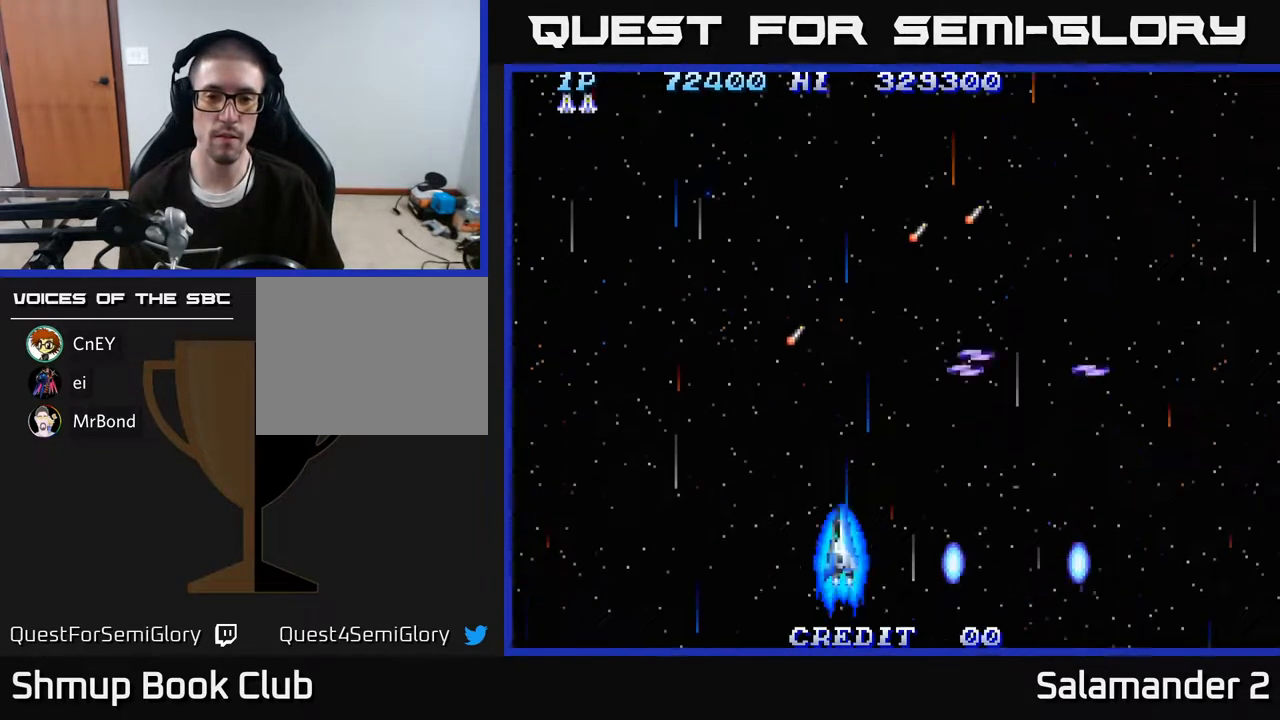
{"buttons": ["DPAD_LEFT"], "right_stick": "center", "events": [[67, "A", "down"], [183, "A", "up"], [350, "A", "down"], [483, "A", "up"]]}
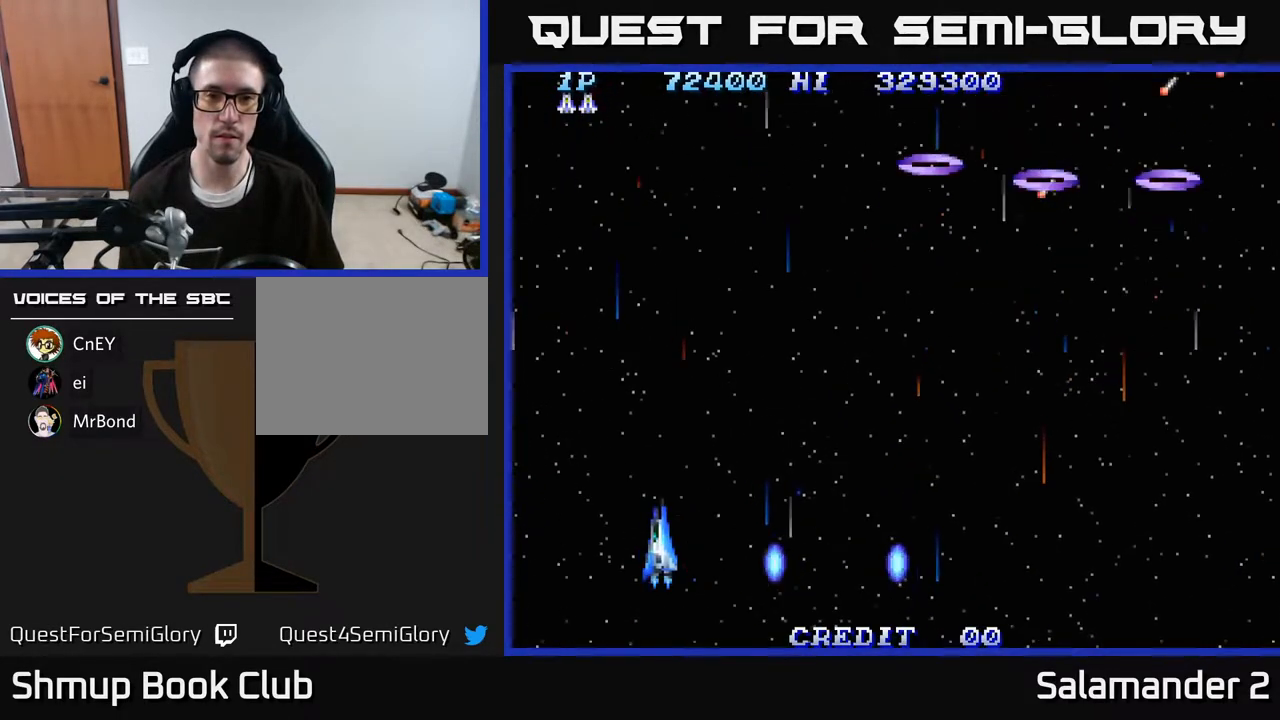
{"buttons": ["A", "DPAD_RIGHT"], "right_stick": "center", "events": [[117, "A", "down"], [250, "A", "up"], [350, "DPAD_LEFT", "up"], [383, "DPAD_RIGHT", "down"], [483, "A", "down"]]}
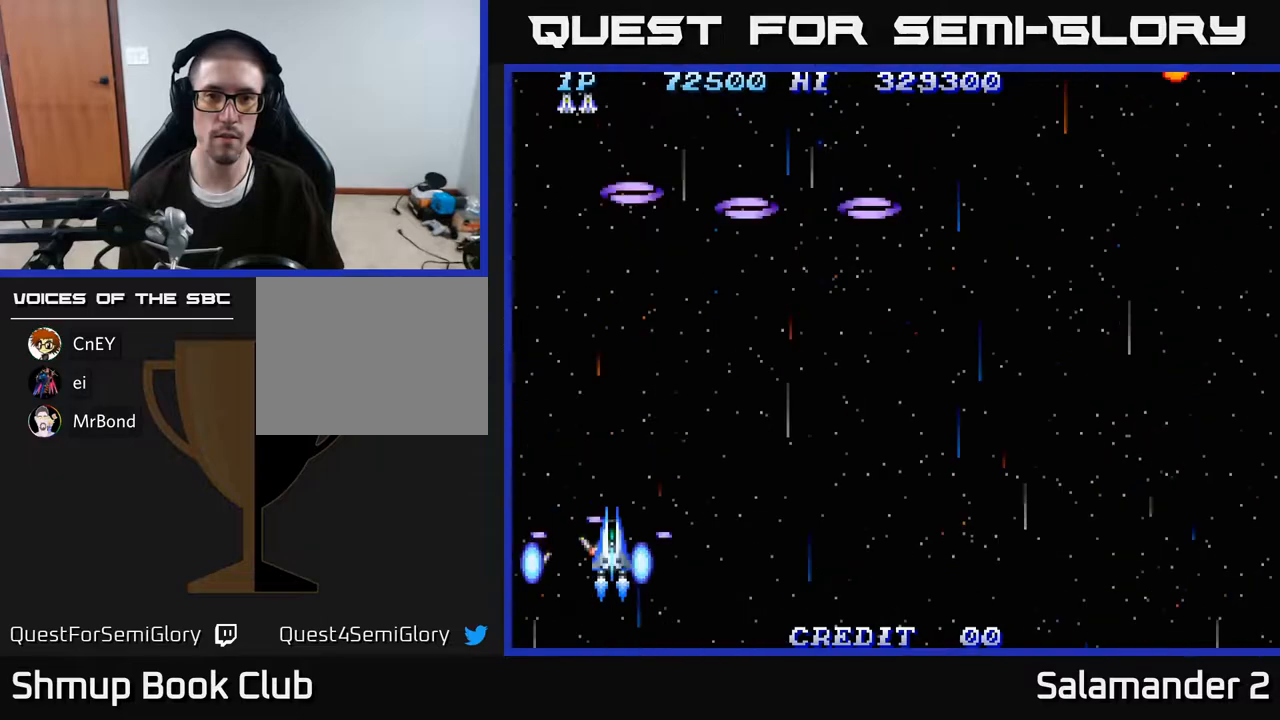
{"buttons": ["DPAD_RIGHT"], "right_stick": "center", "events": [[100, "A", "up"], [383, "A", "down"], [500, "A", "up"]]}
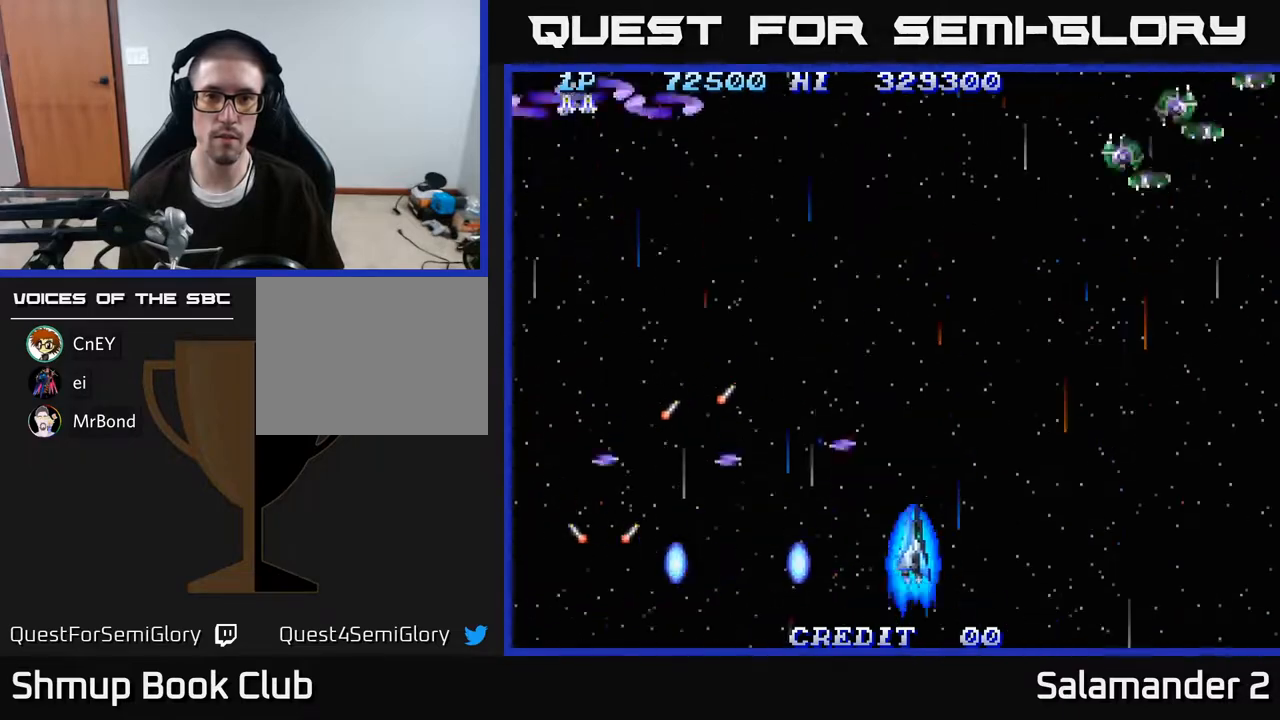
{"buttons": ["DPAD_DOWN", "DPAD_LEFT"], "right_stick": "center", "events": [[400, "A", "down"], [433, "DPAD_DOWN", "down"], [433, "DPAD_RIGHT", "up"], [450, "A", "up"], [450, "DPAD_LEFT", "down"]]}
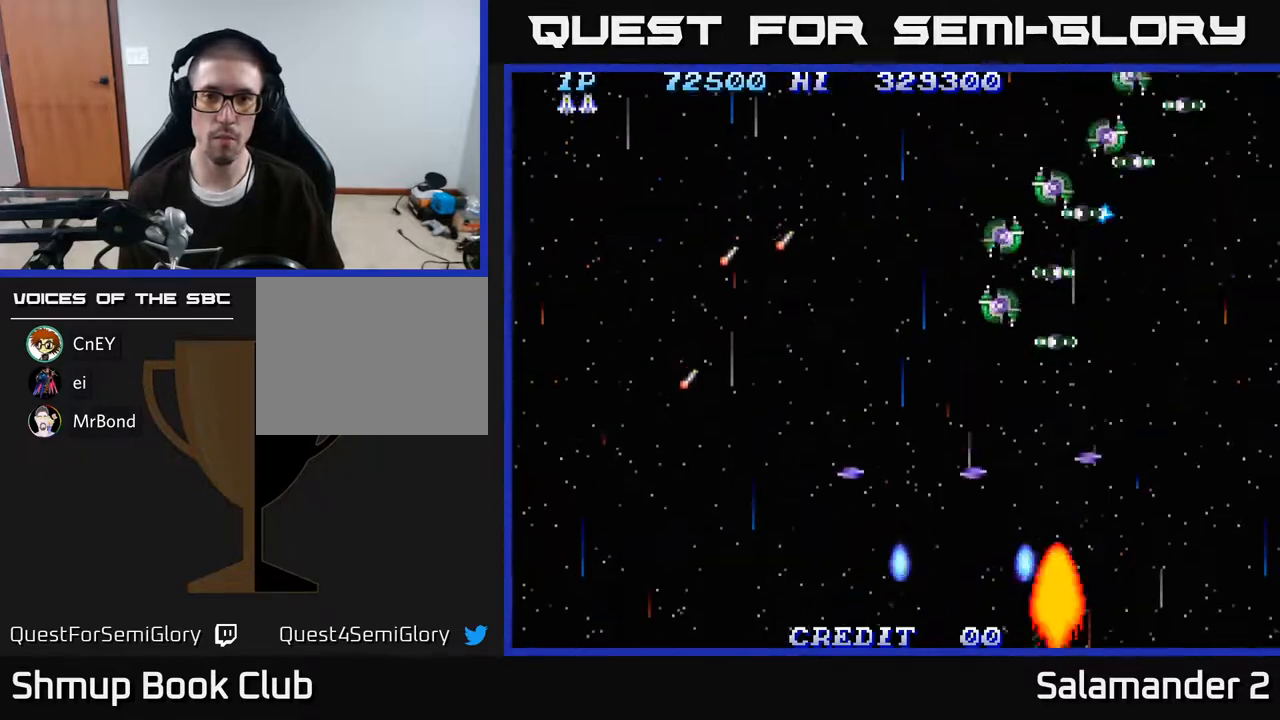
{"buttons": [], "right_stick": "center", "events": [[17, "A", "down"], [83, "A", "up"], [83, "DPAD_LEFT", "up"], [150, "A", "down"], [167, "DPAD_DOWN", "up"], [200, "A", "up"], [283, "A", "down"], [317, "A", "up"], [400, "A", "down"], [450, "A", "up"], [450, "DPAD_RIGHT", "down"], [483, "DPAD_RIGHT", "up"]]}
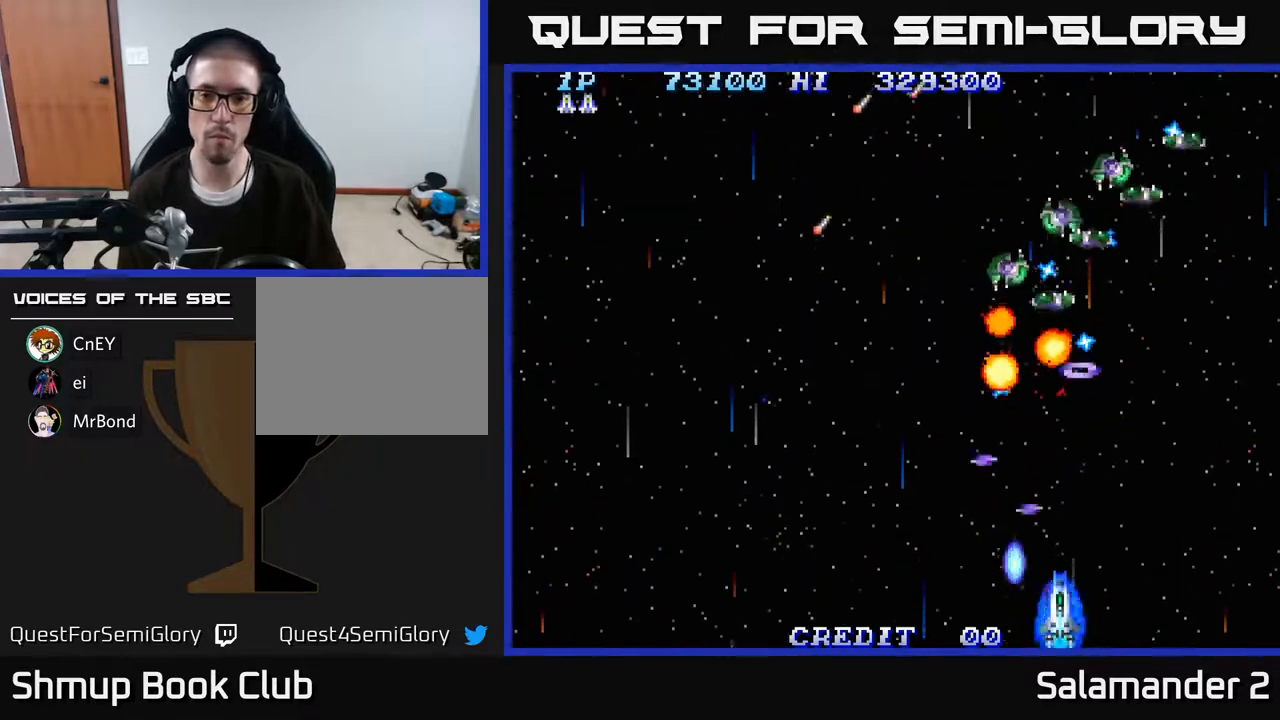
{"buttons": ["A", "DPAD_LEFT"], "right_stick": "center", "events": [[17, "A", "down"], [83, "A", "up"], [333, "A", "down"], [400, "A", "up"], [417, "DPAD_LEFT", "down"], [467, "A", "down"]]}
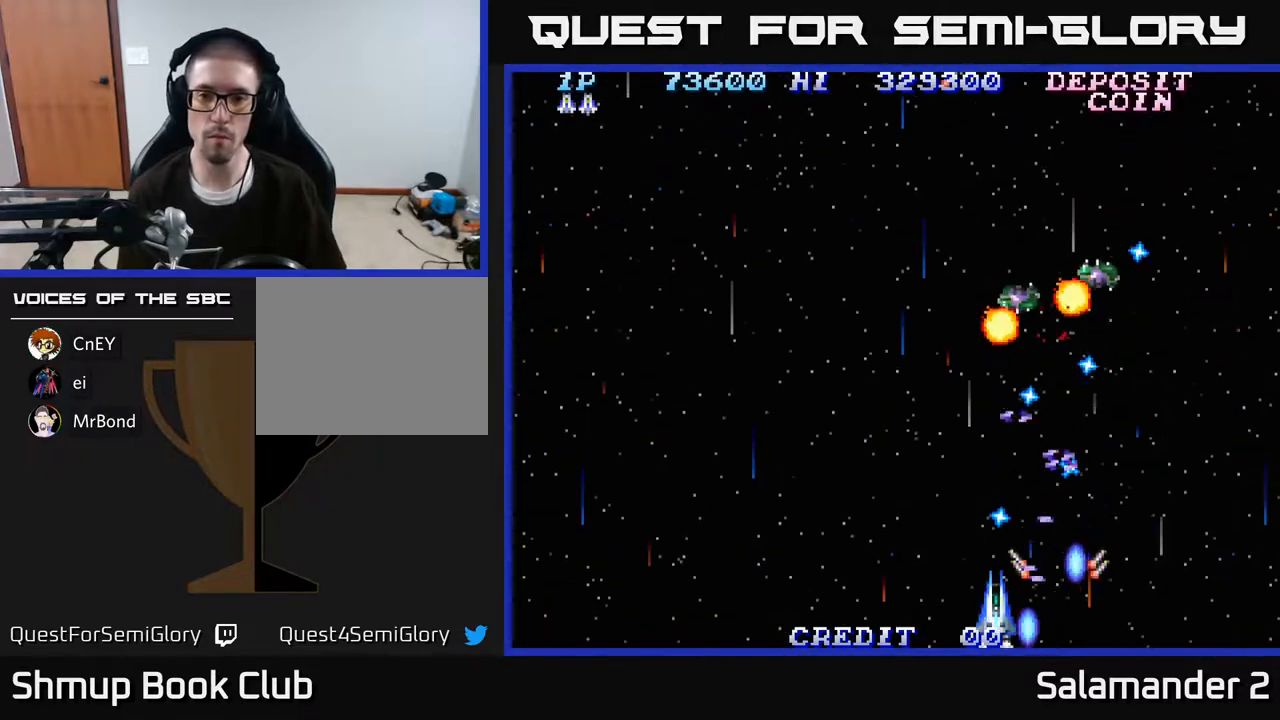
{"buttons": ["DPAD_UP", "DPAD_LEFT"], "right_stick": "center", "events": [[33, "A", "up"], [117, "A", "down"], [183, "A", "up"], [250, "A", "down"], [350, "A", "up"], [483, "DPAD_UP", "down"]]}
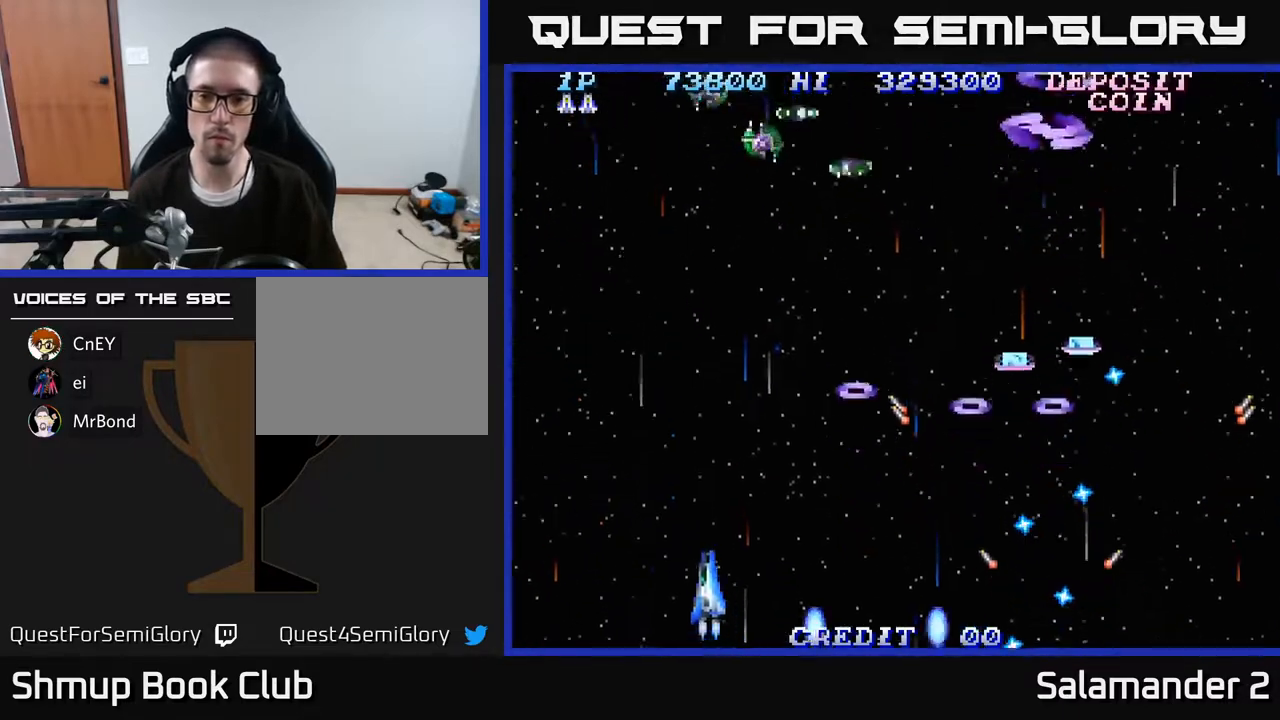
{"buttons": ["DPAD_DOWN"], "right_stick": "center"}
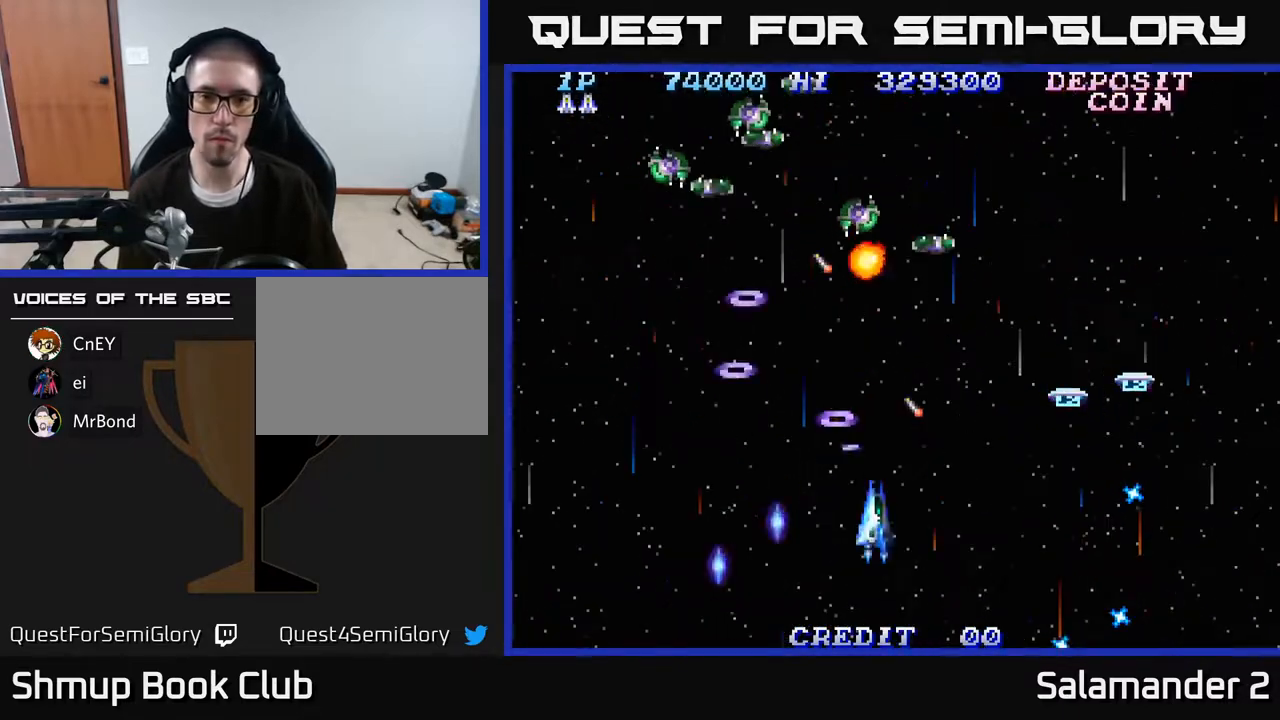
{"buttons": ["DPAD_LEFT"], "right_stick": "center", "events": [[100, "A", "down"], [100, "DPAD_LEFT", "down"], [150, "A", "up"], [183, "DPAD_DOWN", "up"], [233, "A", "down"], [317, "A", "up"], [400, "A", "down"], [483, "A", "up"]]}
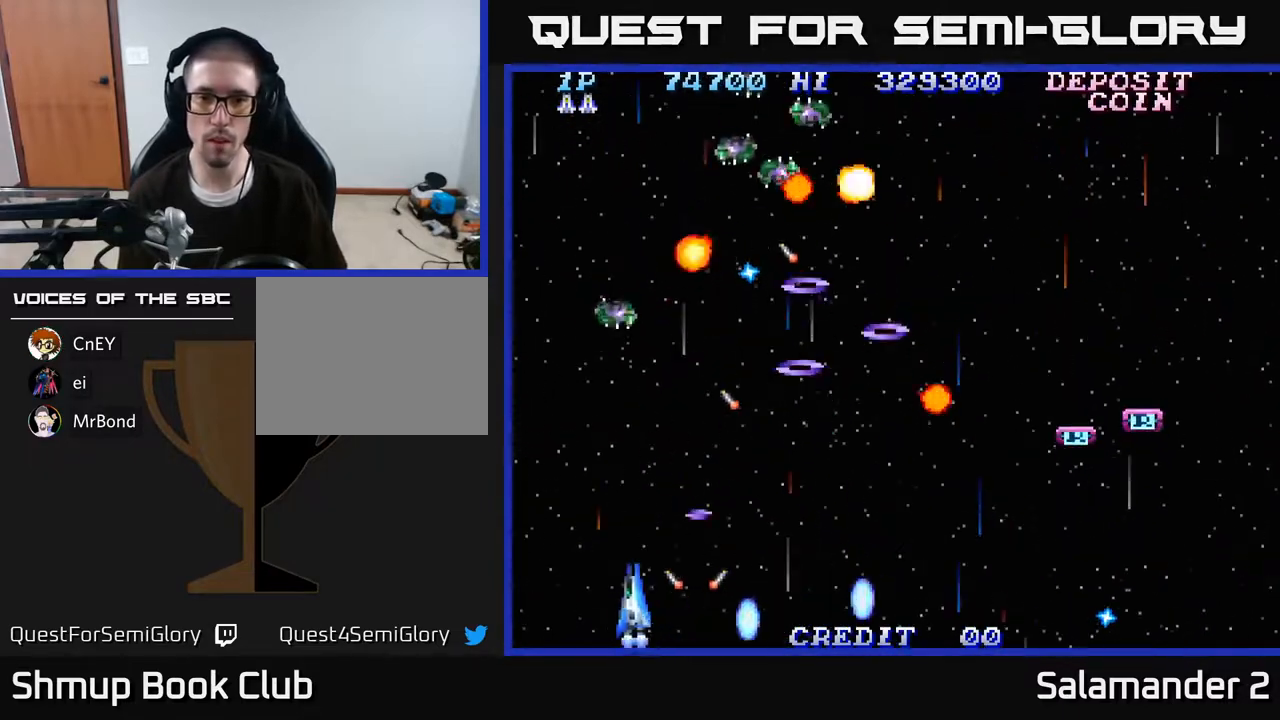
{"buttons": [], "right_stick": "center", "events": [[50, "DPAD_DOWN", "down"], [50, "DPAD_LEFT", "up"], [67, "A", "down"], [67, "DPAD_RIGHT", "down"], [100, "DPAD_DOWN", "up"], [150, "A", "up"], [217, "A", "down"], [317, "A", "up"], [400, "A", "down"], [483, "A", "up"], [483, "DPAD_RIGHT", "up"]]}
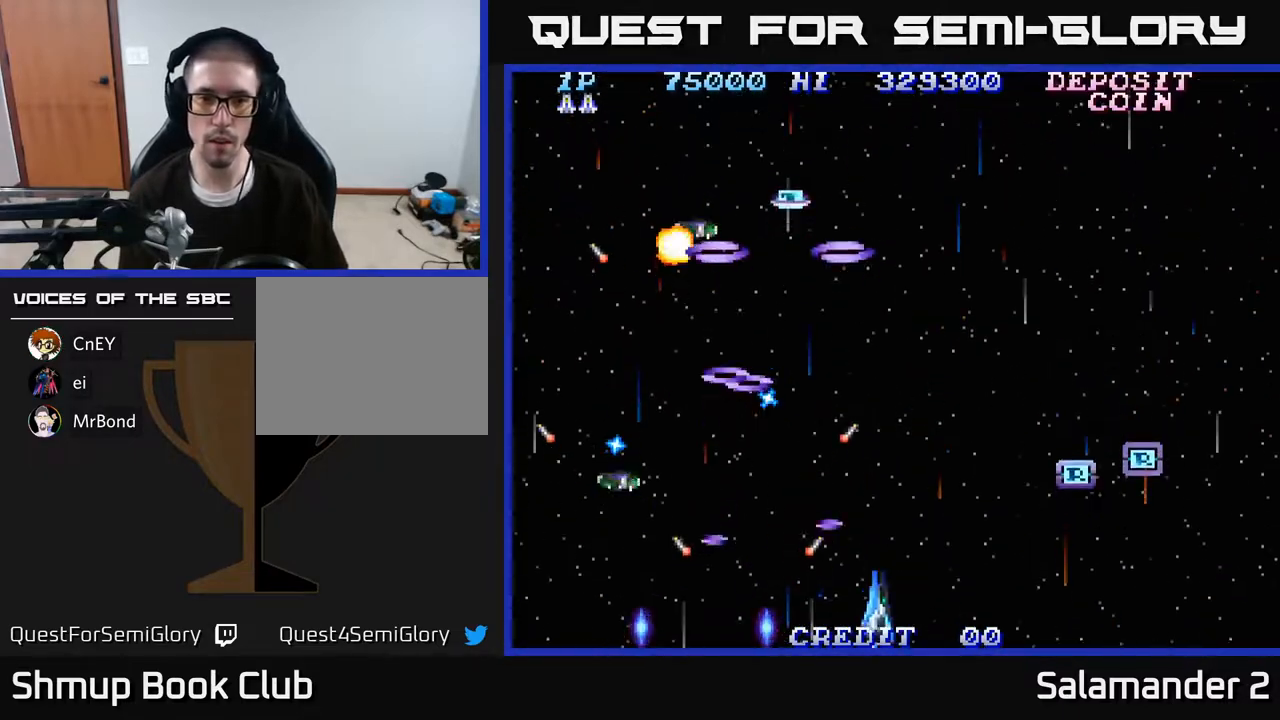
{"buttons": ["DPAD_UP", "DPAD_RIGHT"], "right_stick": "center"}
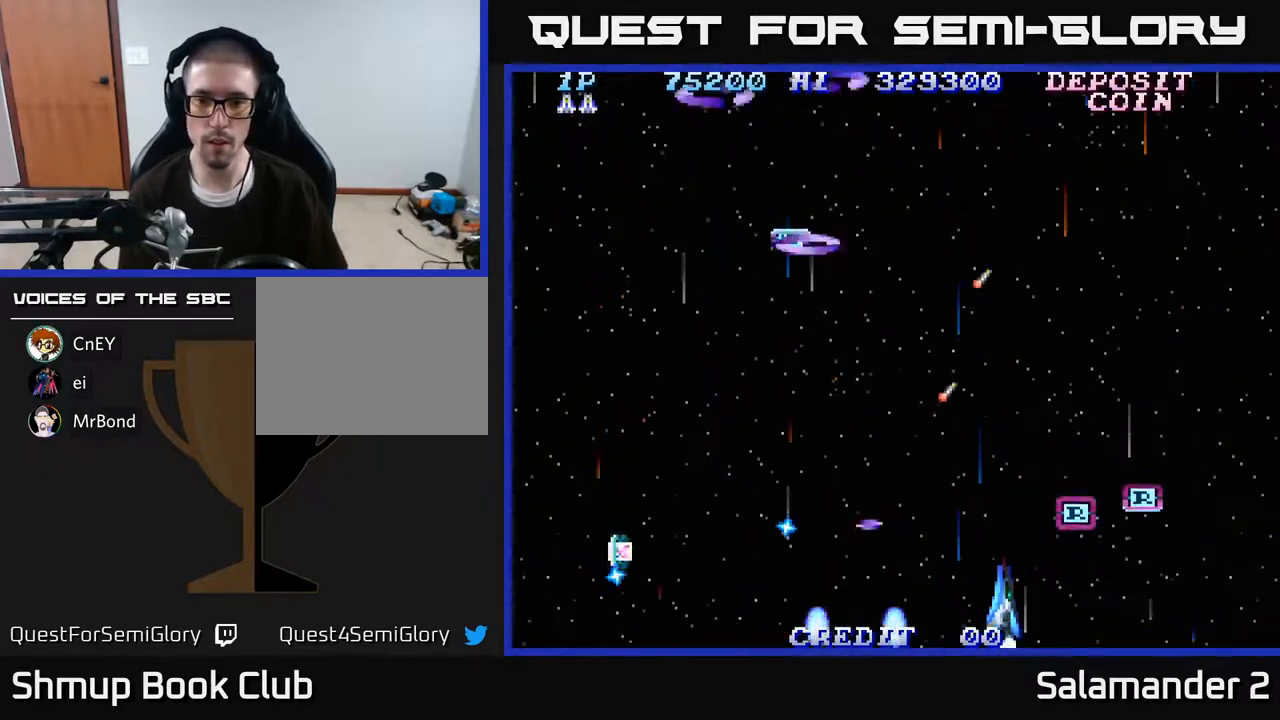
{"buttons": ["DPAD_LEFT"], "right_stick": "center", "events": [[33, "DPAD_RIGHT", "up"], [67, "A", "down"], [100, "DPAD_RIGHT", "down"], [150, "A", "up"], [150, "DPAD_UP", "up"], [233, "A", "down"], [333, "A", "up"], [400, "A", "down"], [400, "DPAD_RIGHT", "up"], [417, "DPAD_LEFT", "down"], [417, "DPAD_UP", "down"], [450, "DPAD_UP", "up"], [500, "A", "up"]]}
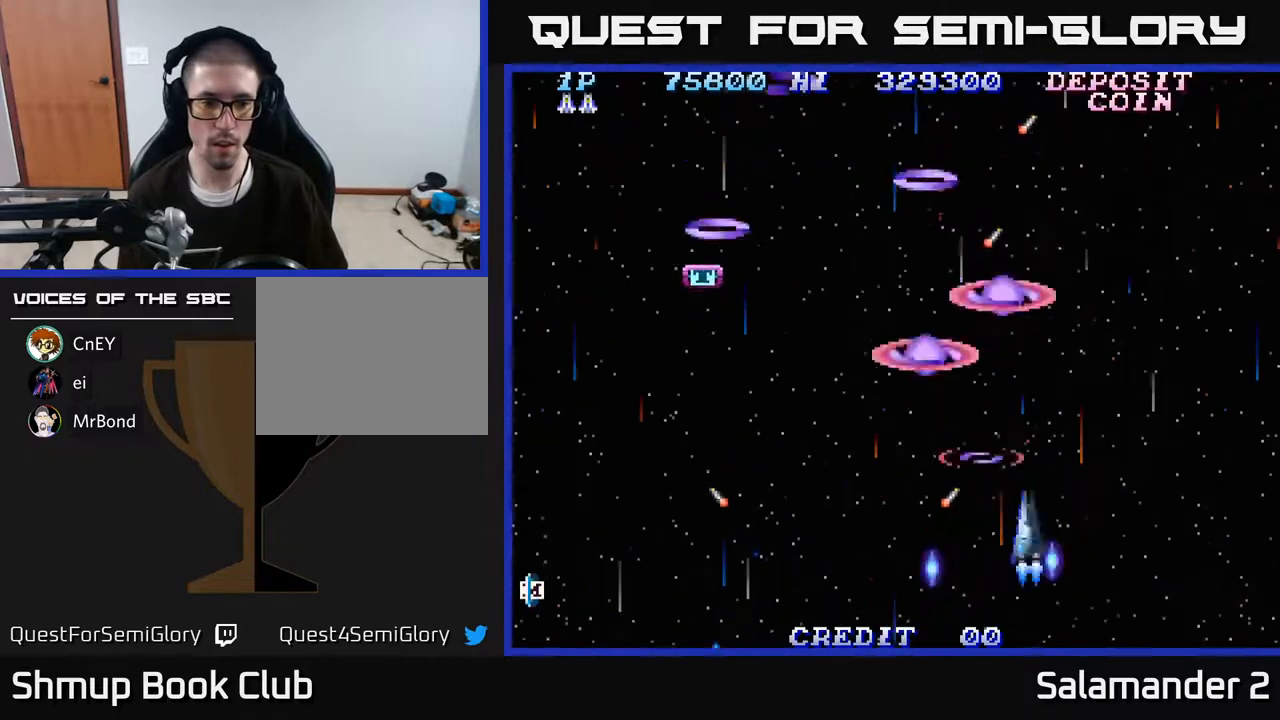
{"buttons": ["A", "DPAD_DOWN", "DPAD_LEFT"], "right_stick": "center", "events": [[67, "A", "down"], [167, "A", "up"], [233, "A", "down"], [250, "DPAD_DOWN", "down"], [350, "A", "up"], [417, "A", "down"]]}
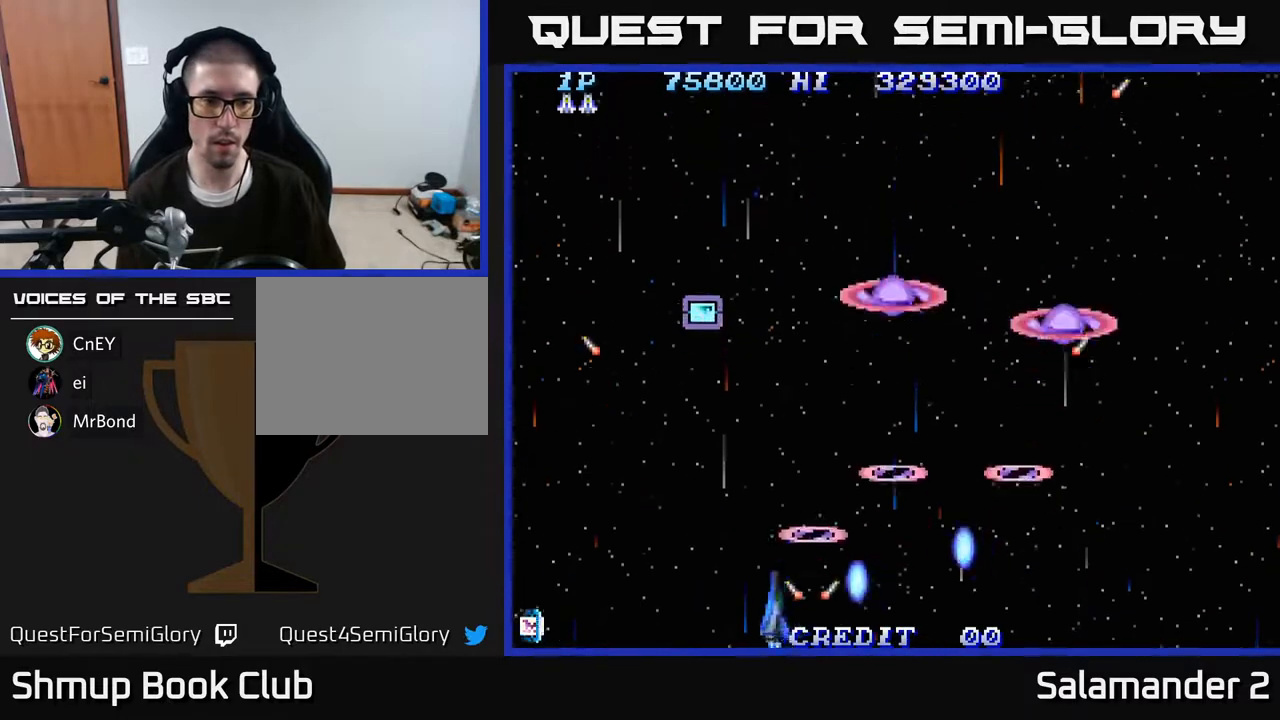
{"buttons": ["A", "DPAD_DOWN"], "right_stick": "center", "events": [[33, "A", "up"], [33, "DPAD_DOWN", "up"], [100, "A", "down"], [200, "A", "up"], [283, "A", "down"], [350, "DPAD_DOWN", "down"], [367, "A", "up"], [450, "A", "down"], [500, "DPAD_LEFT", "up"]]}
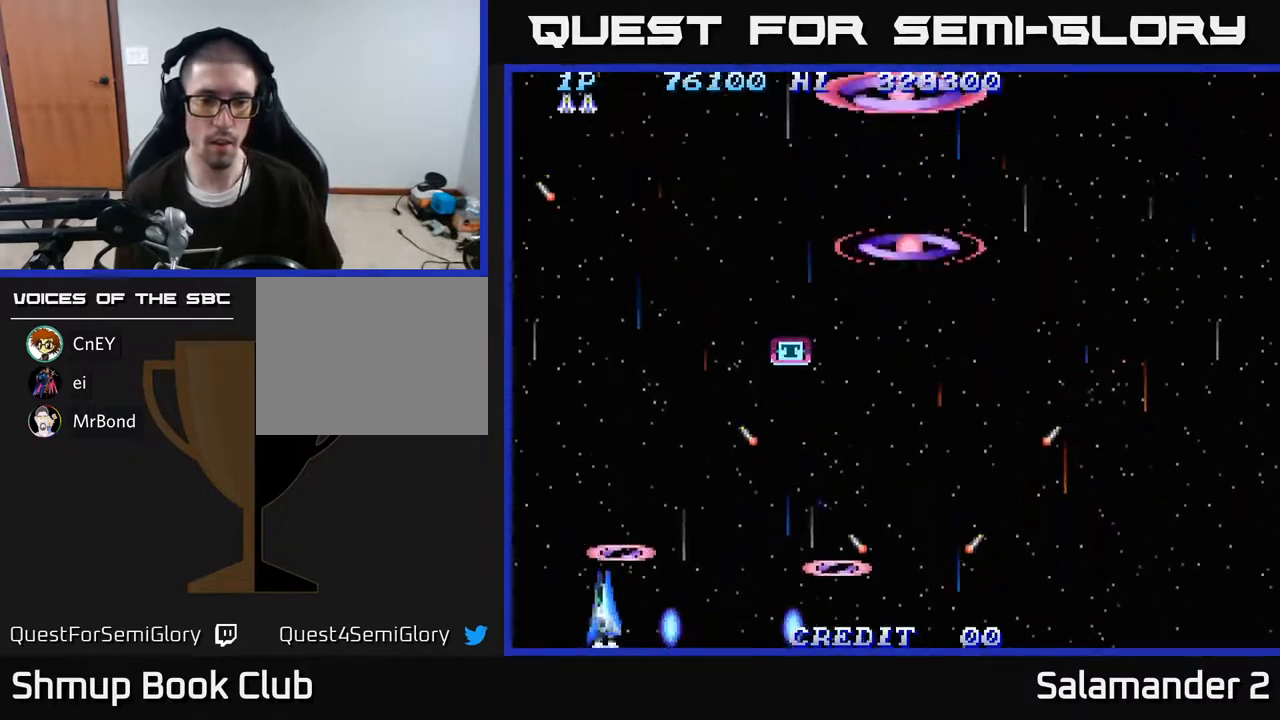
{"buttons": ["A", "DPAD_UP", "DPAD_RIGHT"], "right_stick": "center", "events": [[33, "A", "up"], [33, "DPAD_RIGHT", "down"], [67, "DPAD_DOWN", "up"], [100, "DPAD_UP", "down"], [117, "A", "down"], [200, "A", "up"], [267, "A", "down"], [400, "A", "up"], [467, "A", "down"]]}
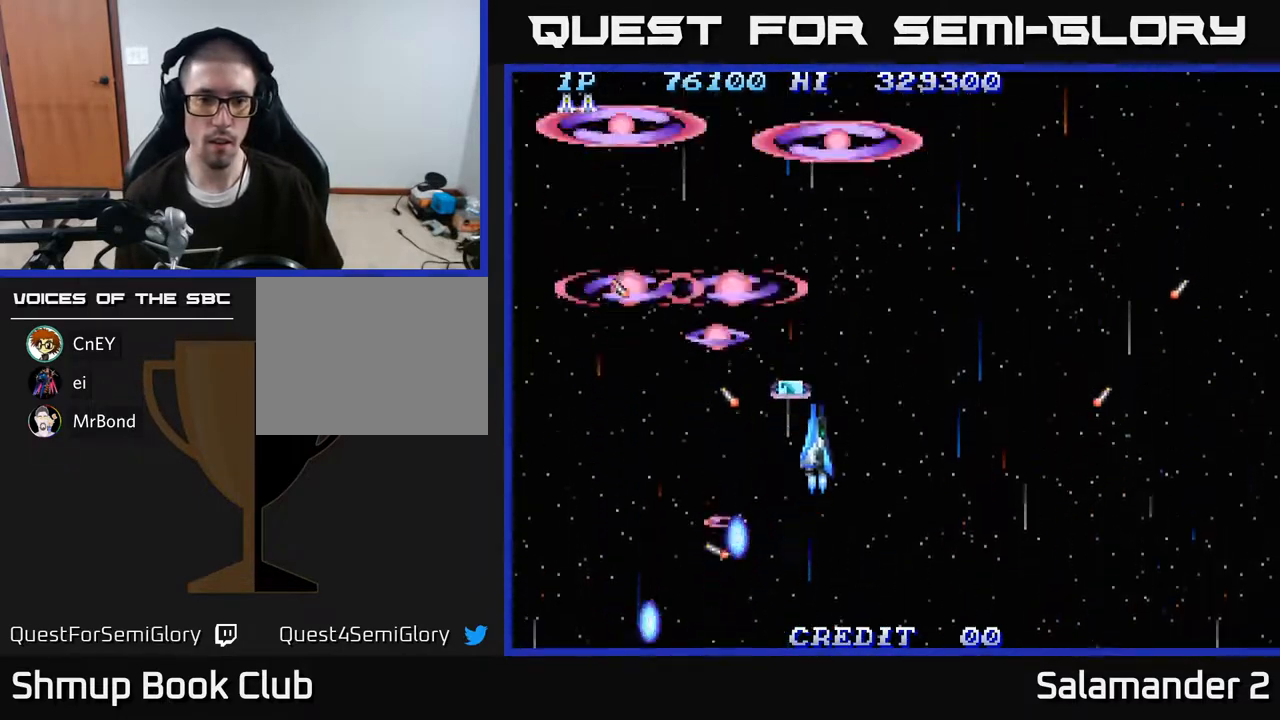
{"buttons": ["DPAD_DOWN", "DPAD_LEFT"], "right_stick": "center", "events": [[50, "DPAD_RIGHT", "up"], [83, "A", "up"], [100, "DPAD_LEFT", "down"], [167, "A", "down"], [167, "DPAD_UP", "up"], [250, "A", "up"], [250, "DPAD_DOWN", "down"], [333, "A", "down"], [417, "A", "up"]]}
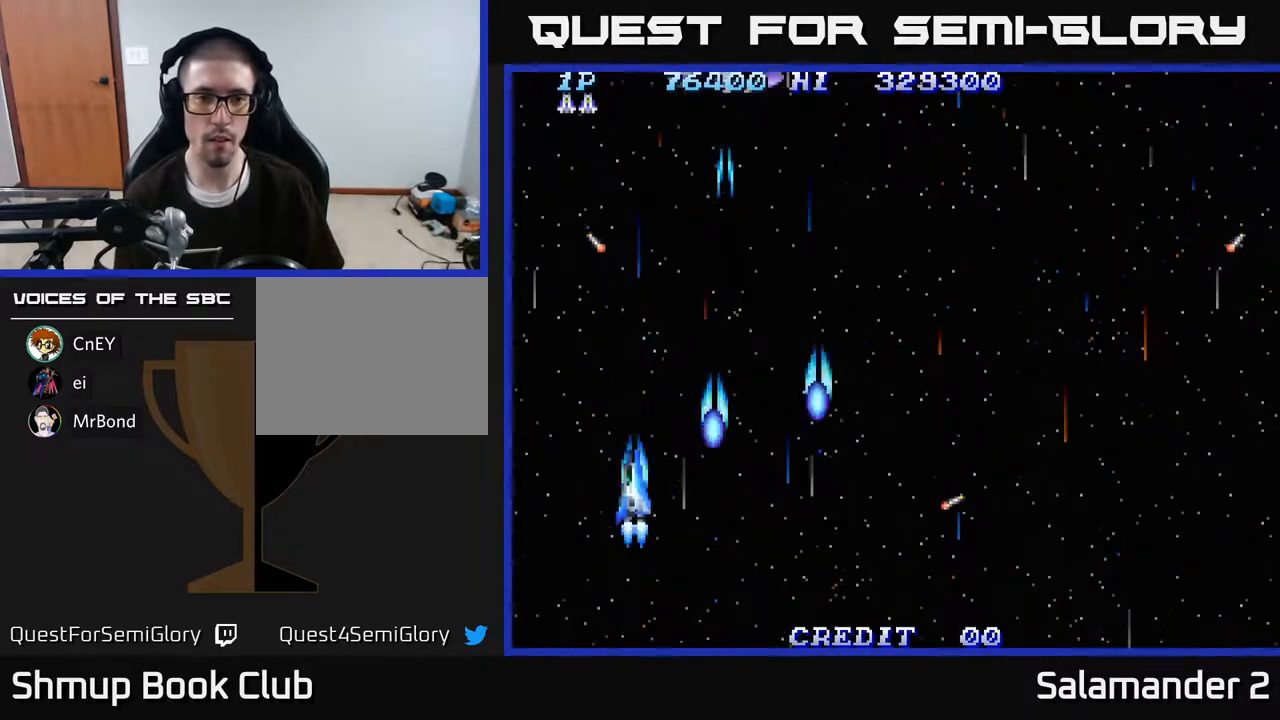
{"buttons": ["DPAD_RIGHT"], "right_stick": "center", "events": [[17, "A", "down"], [117, "A", "up"], [183, "DPAD_LEFT", "up"], [200, "A", "down"], [200, "DPAD_RIGHT", "down"], [217, "DPAD_DOWN", "up"], [283, "A", "up"], [383, "A", "down"], [433, "A", "up"]]}
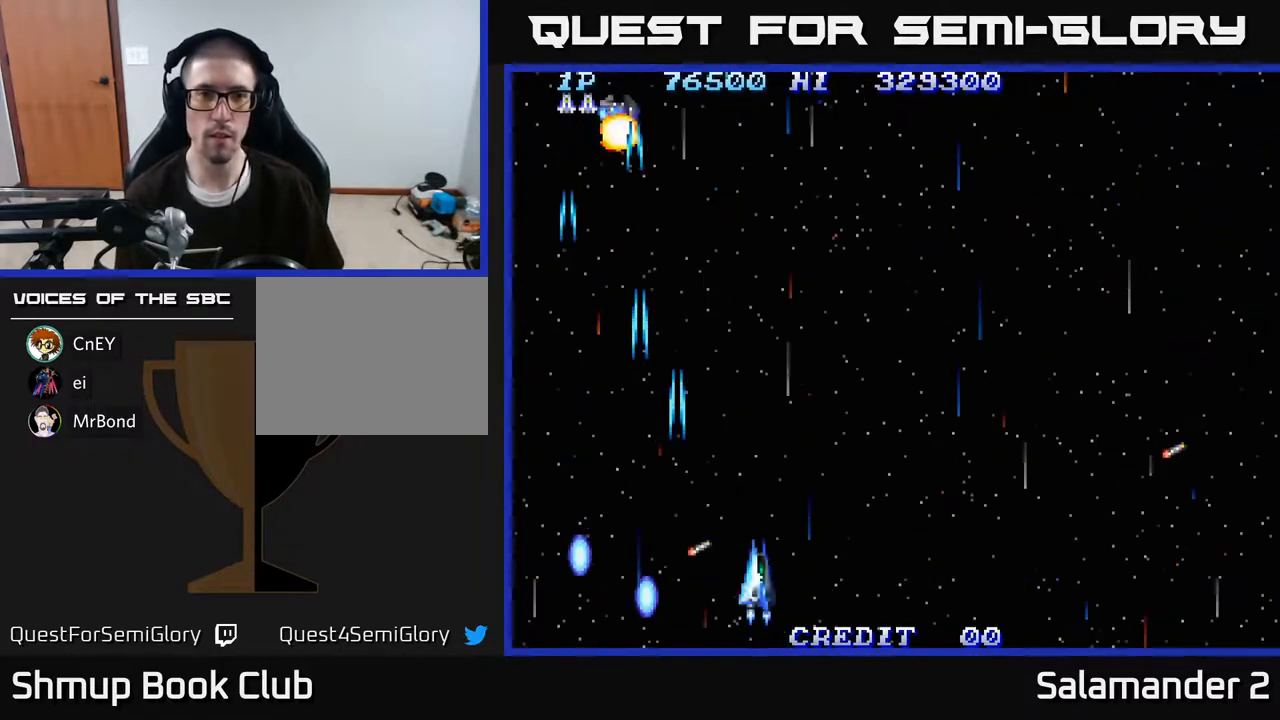
{"buttons": ["DPAD_LEFT"], "right_stick": "center", "events": [[33, "A", "down"], [100, "A", "up"], [183, "A", "down"], [200, "DPAD_RIGHT", "up"], [217, "DPAD_LEFT", "down"], [267, "A", "up"], [367, "A", "down"], [467, "A", "up"]]}
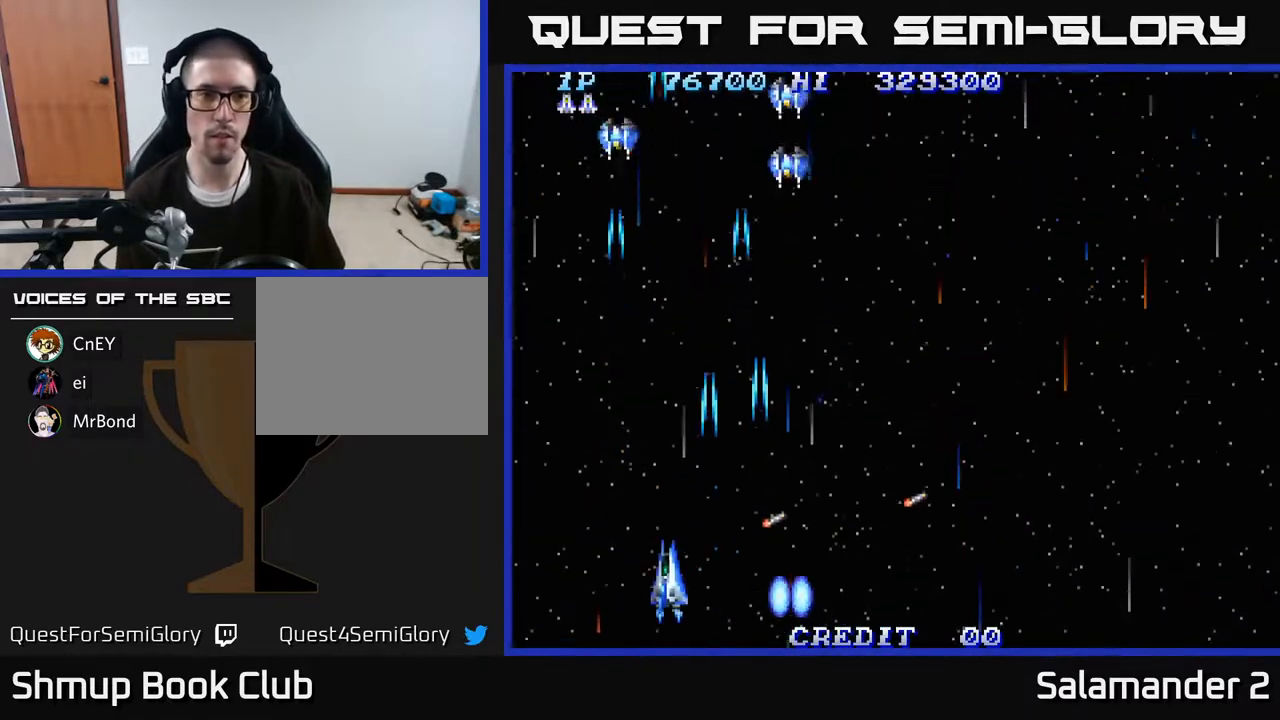
{"buttons": ["DPAD_RIGHT"], "right_stick": "center", "events": [[50, "A", "down"], [117, "DPAD_LEFT", "up"], [133, "A", "up"], [133, "DPAD_RIGHT", "down"], [217, "A", "down"], [300, "A", "up"], [400, "A", "down"], [467, "A", "up"]]}